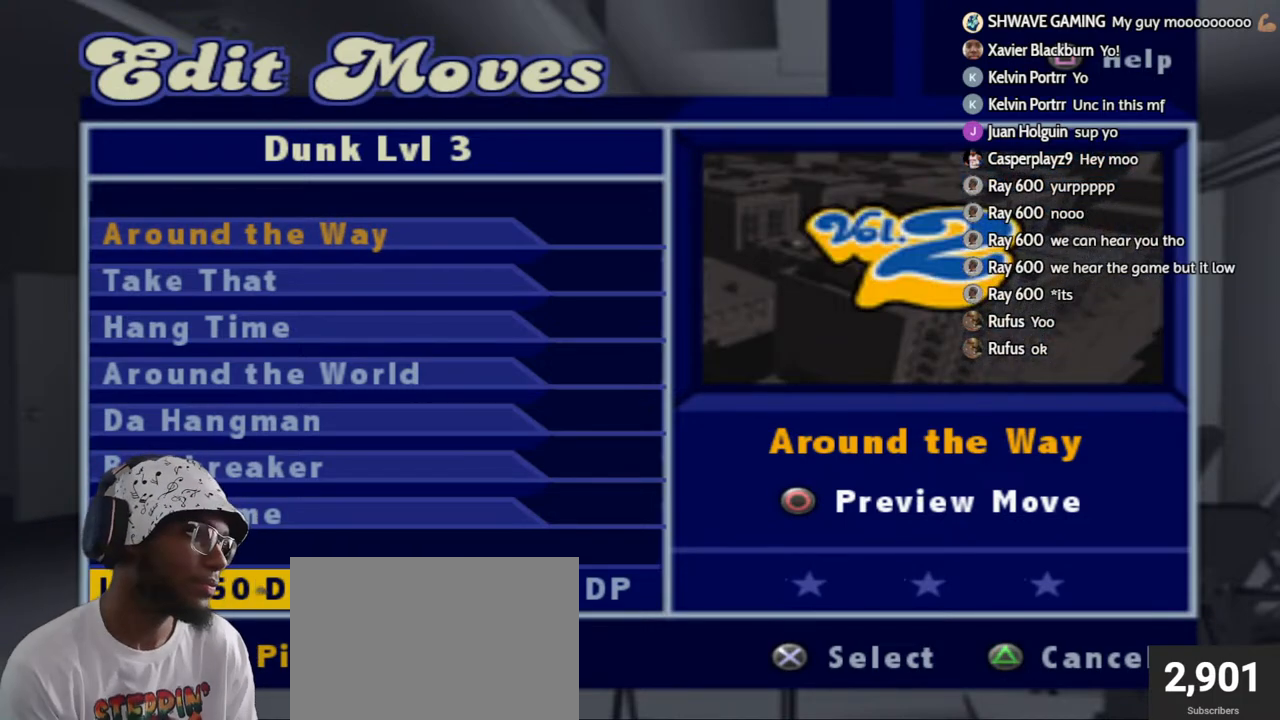
Gameplay with a controller (PlayStation layout); each line is a JSON object with the inputs held at the frame after it. "events" lists button and stick changes between this image and that frame as [ms after this image, input, new state], when the widget could be followed in between.
{"buttons": [], "left_stick": "center", "right_stick": "center", "events": [[150, "TRIANGLE", "down"], [233, "TRIANGLE", "up"]]}
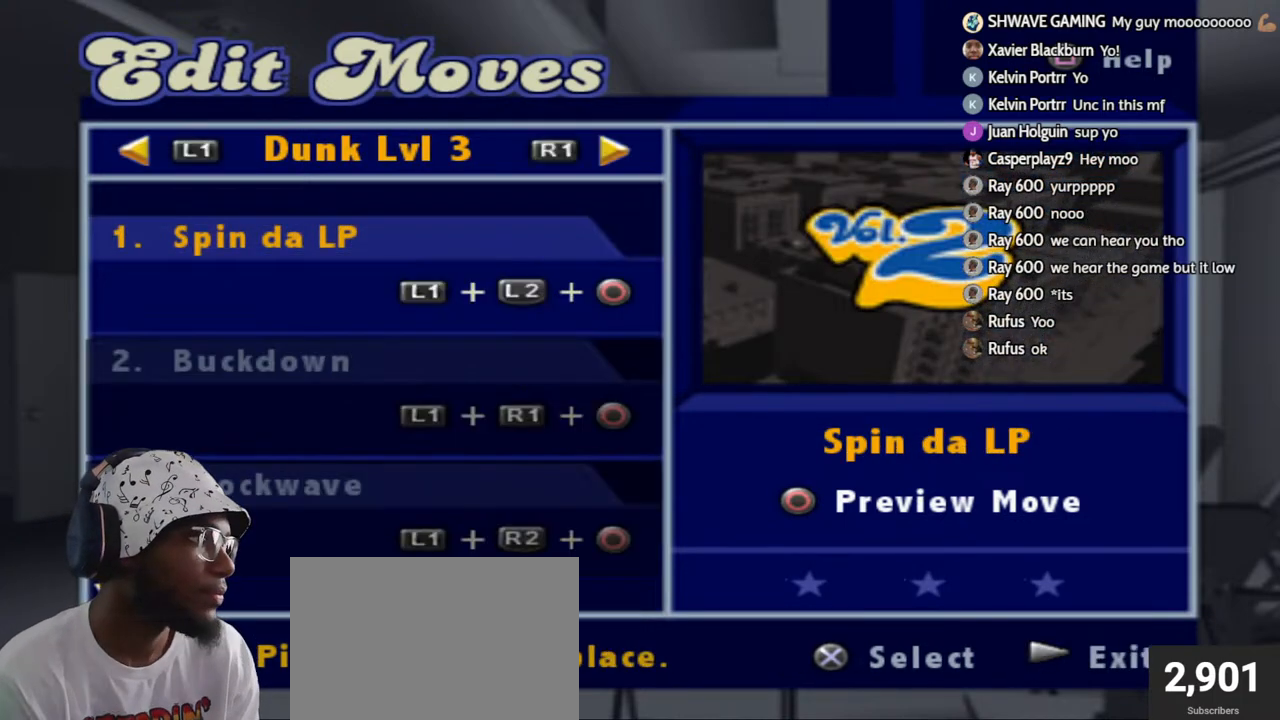
{"buttons": [], "left_stick": "center", "right_stick": "center", "events": [[83, "DPAD_DOWN", "down"], [250, "DPAD_DOWN", "up"]]}
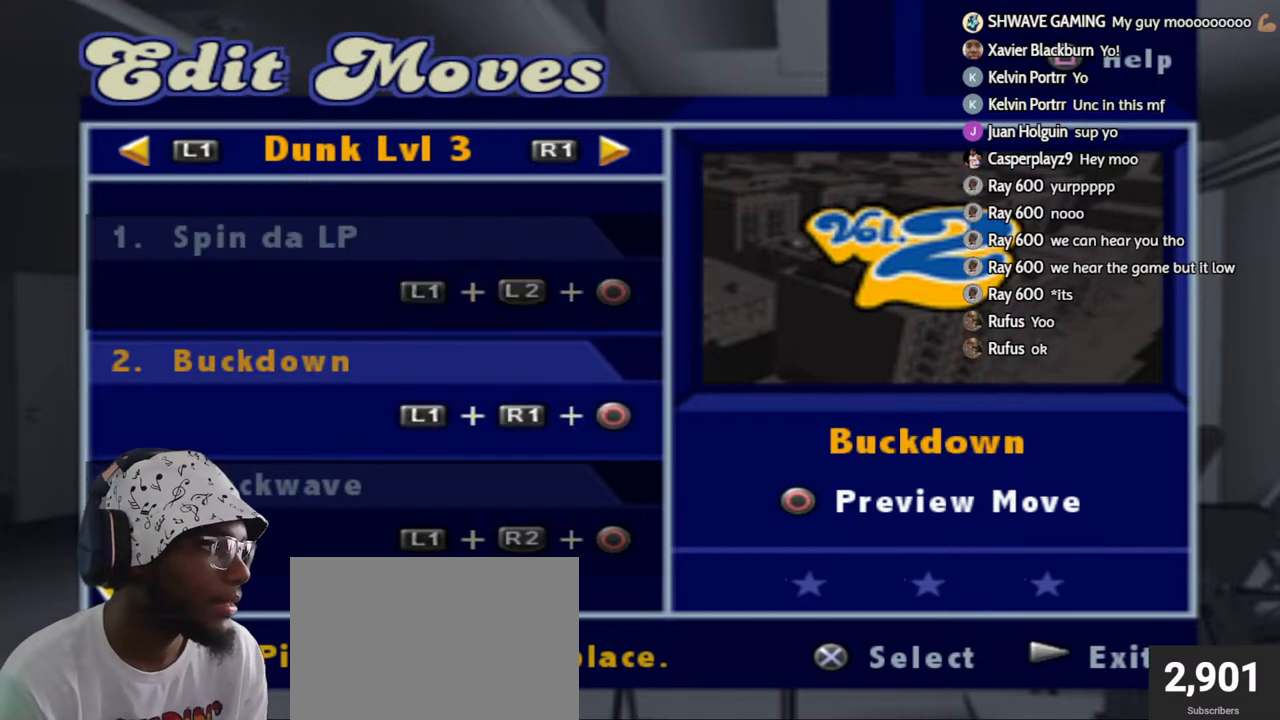
{"buttons": [], "left_stick": "center", "right_stick": "center", "events": []}
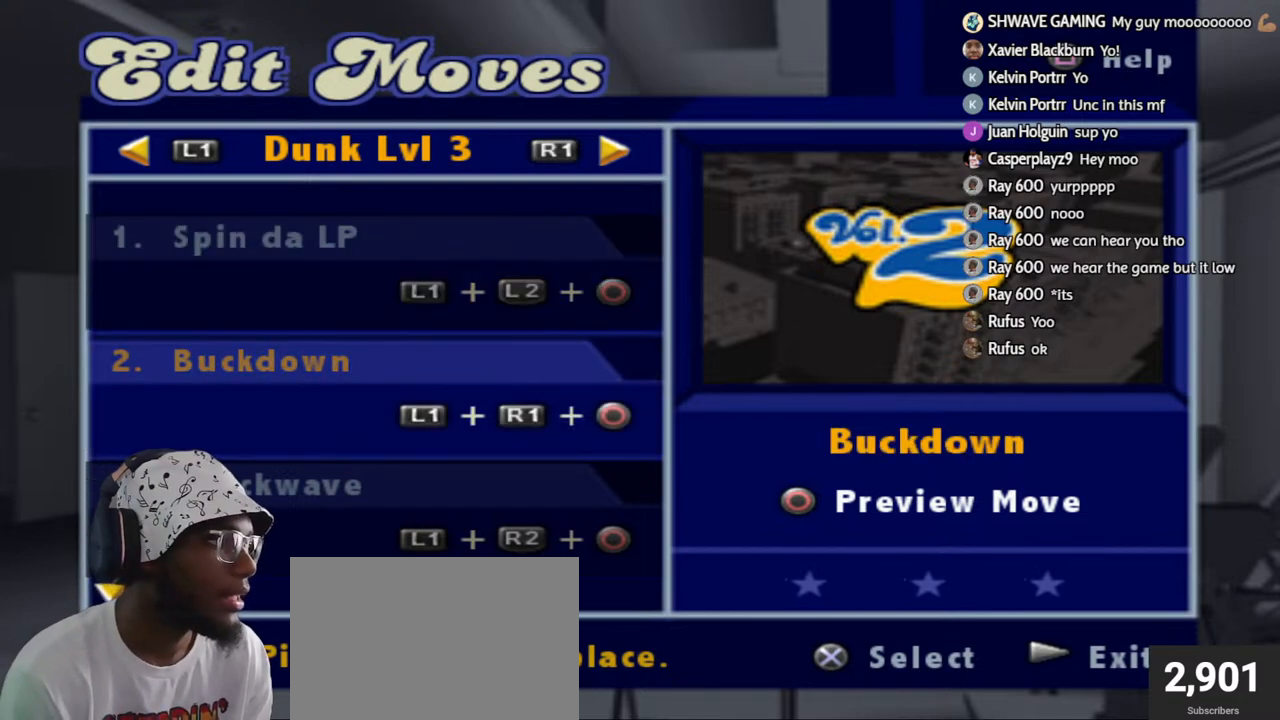
{"buttons": [], "left_stick": "center", "right_stick": "center", "events": []}
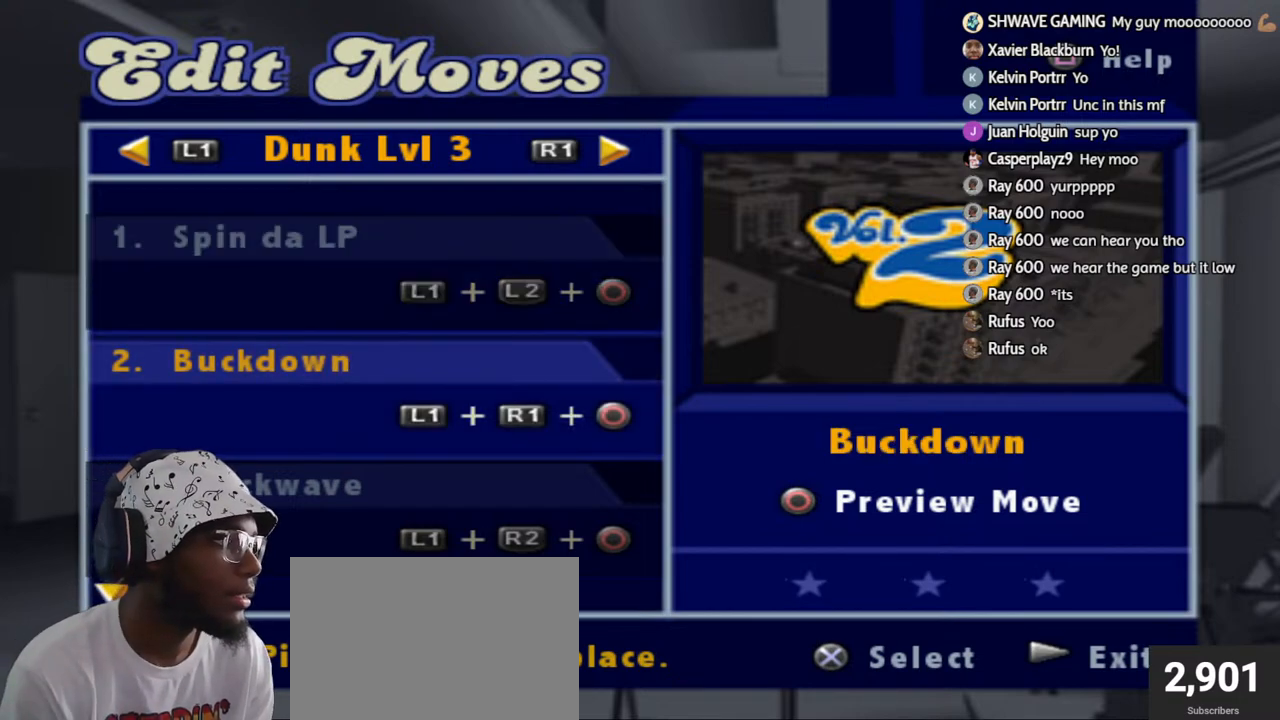
{"buttons": [], "left_stick": "center", "right_stick": "center", "events": []}
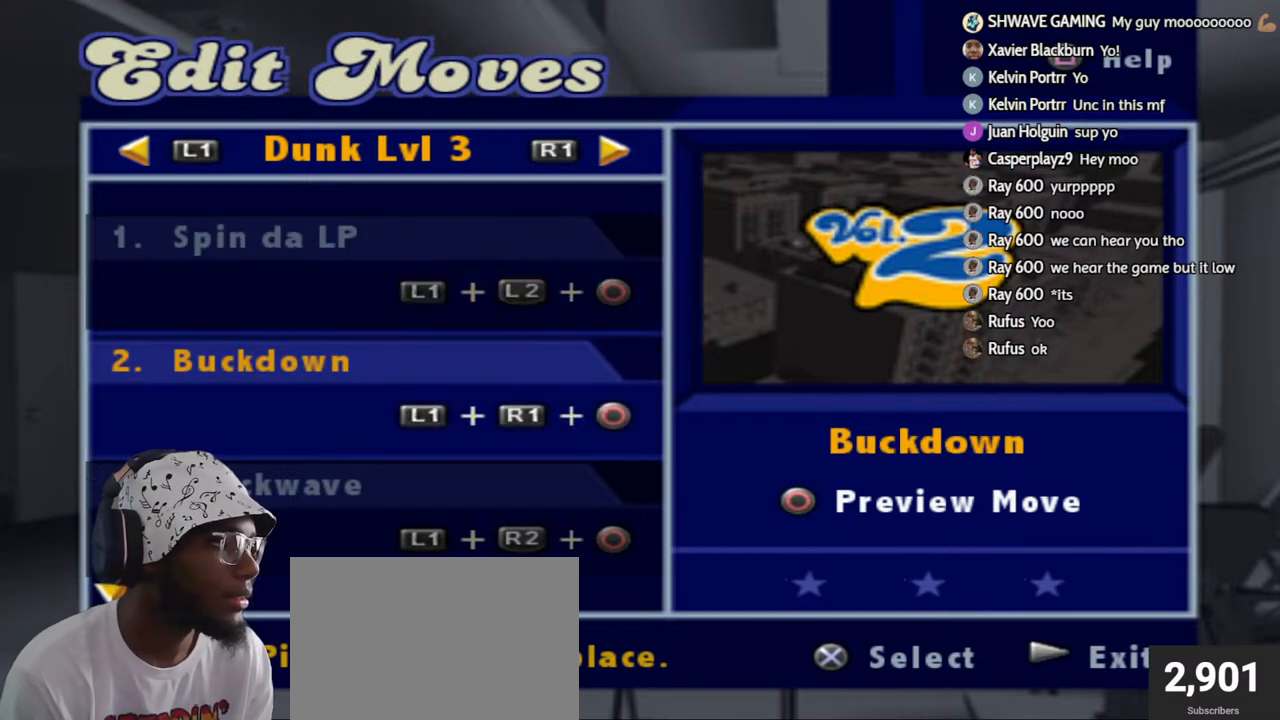
{"buttons": [], "left_stick": "center", "right_stick": "center", "events": [[350, "CROSS", "down"], [467, "CROSS", "up"]]}
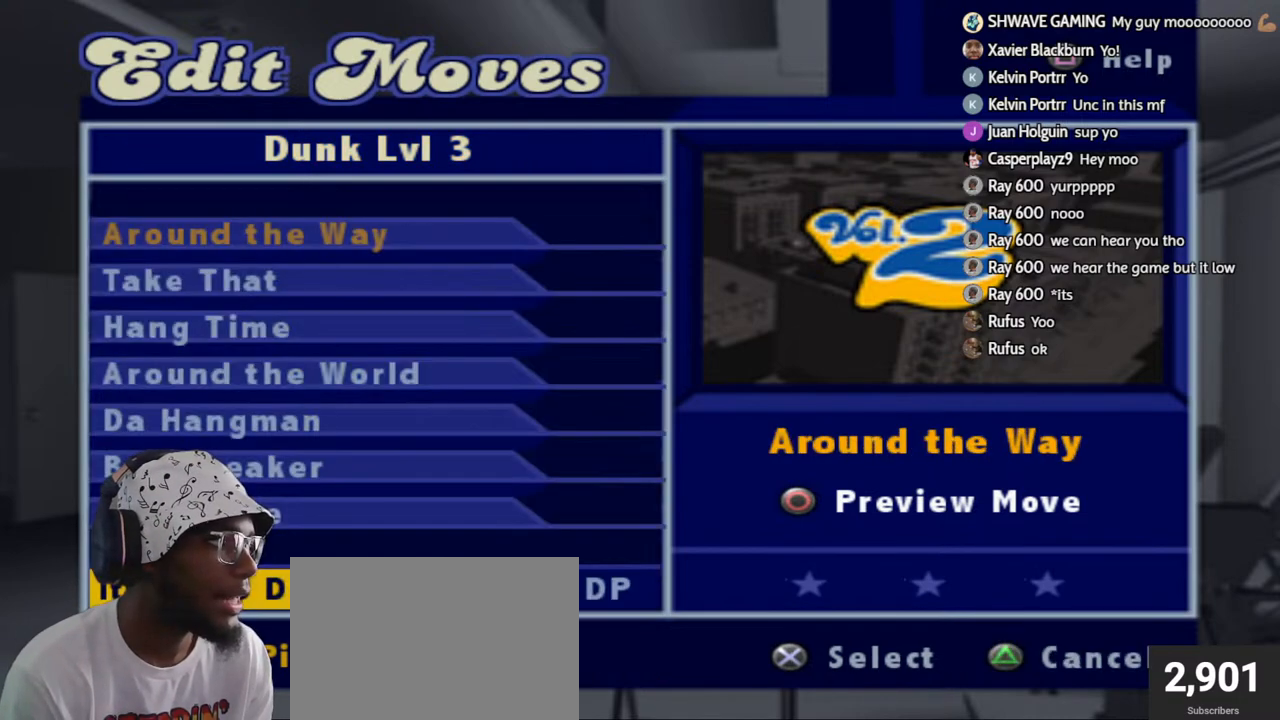
{"buttons": ["DPAD_DOWN"], "left_stick": "center", "right_stick": "center", "events": [[433, "DPAD_DOWN", "down"]]}
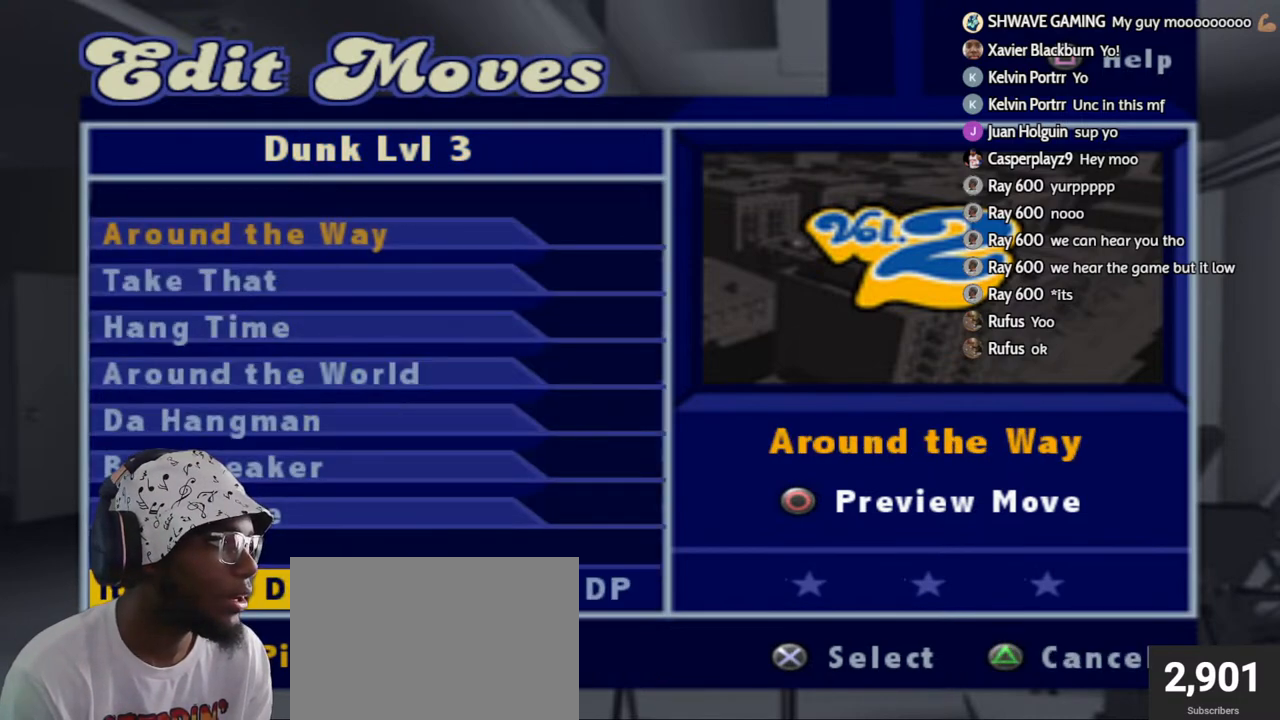
{"buttons": ["CIRCLE"], "left_stick": "center", "right_stick": "center", "events": [[67, "DPAD_DOWN", "up"], [433, "CIRCLE", "down"]]}
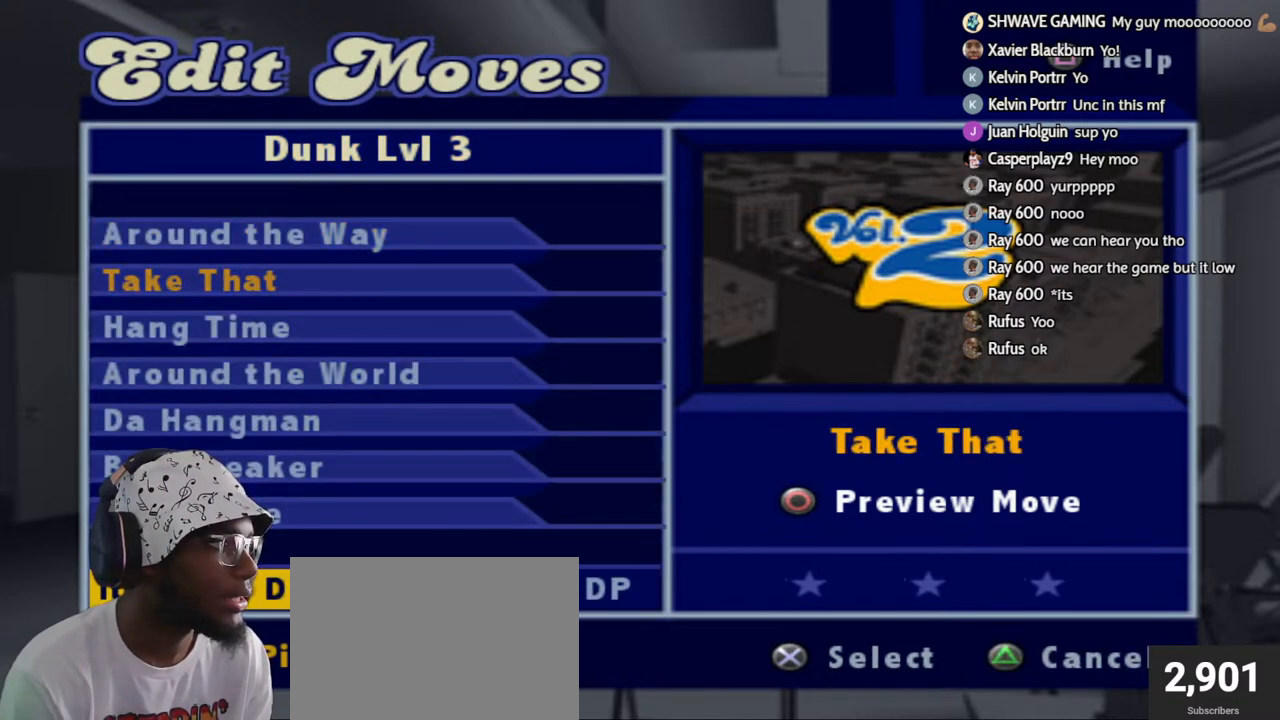
{"buttons": [], "left_stick": "center", "right_stick": "center", "events": [[133, "CIRCLE", "up"]]}
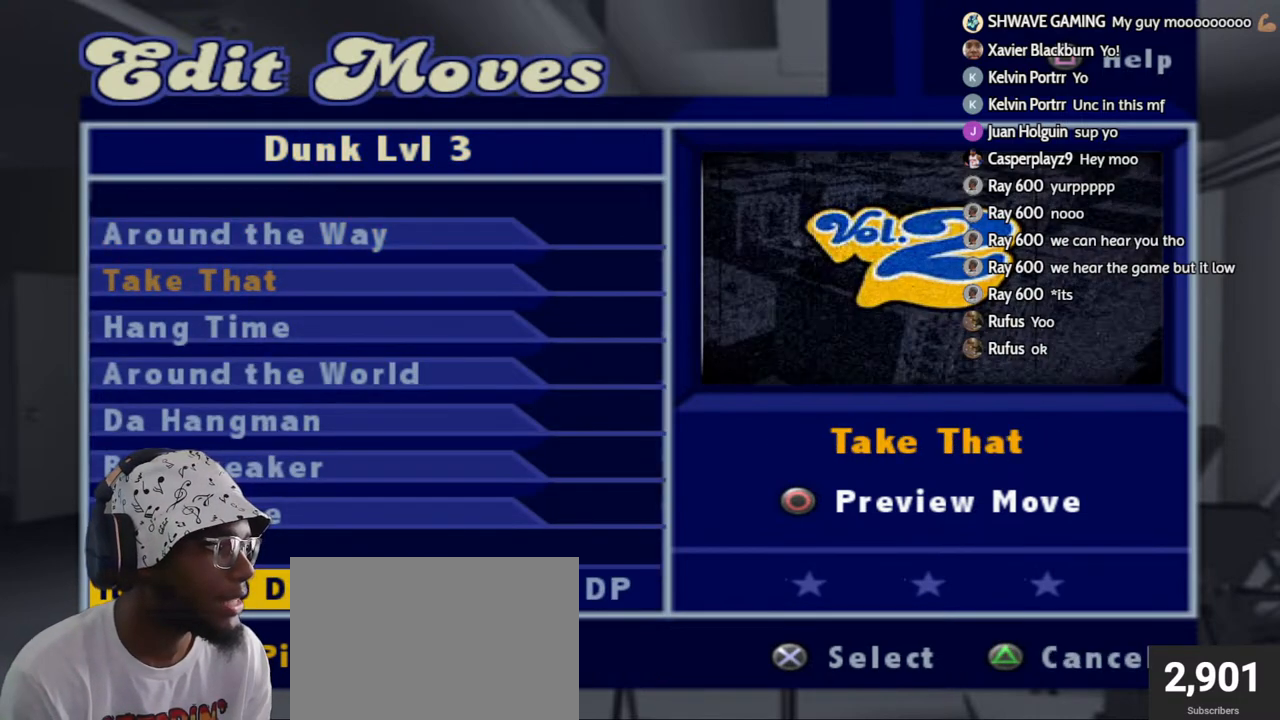
{"buttons": [], "left_stick": "center", "right_stick": "center", "events": []}
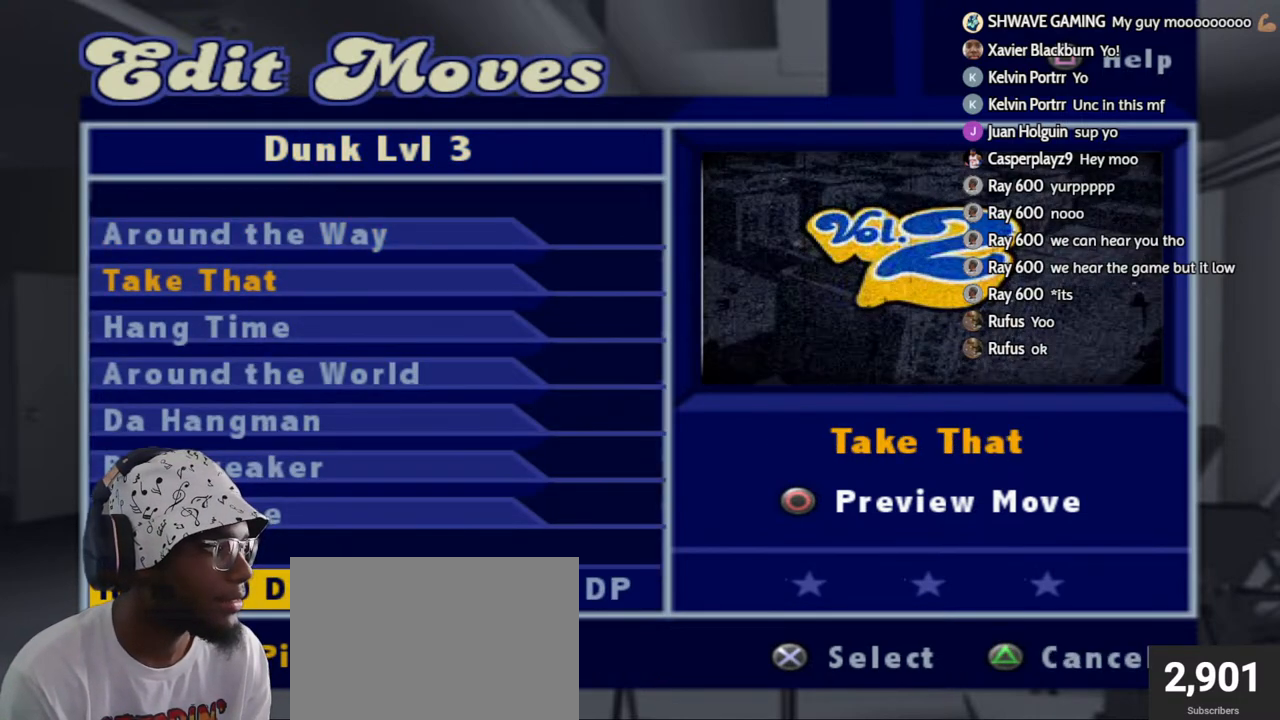
{"buttons": [], "left_stick": "center", "right_stick": "center", "events": []}
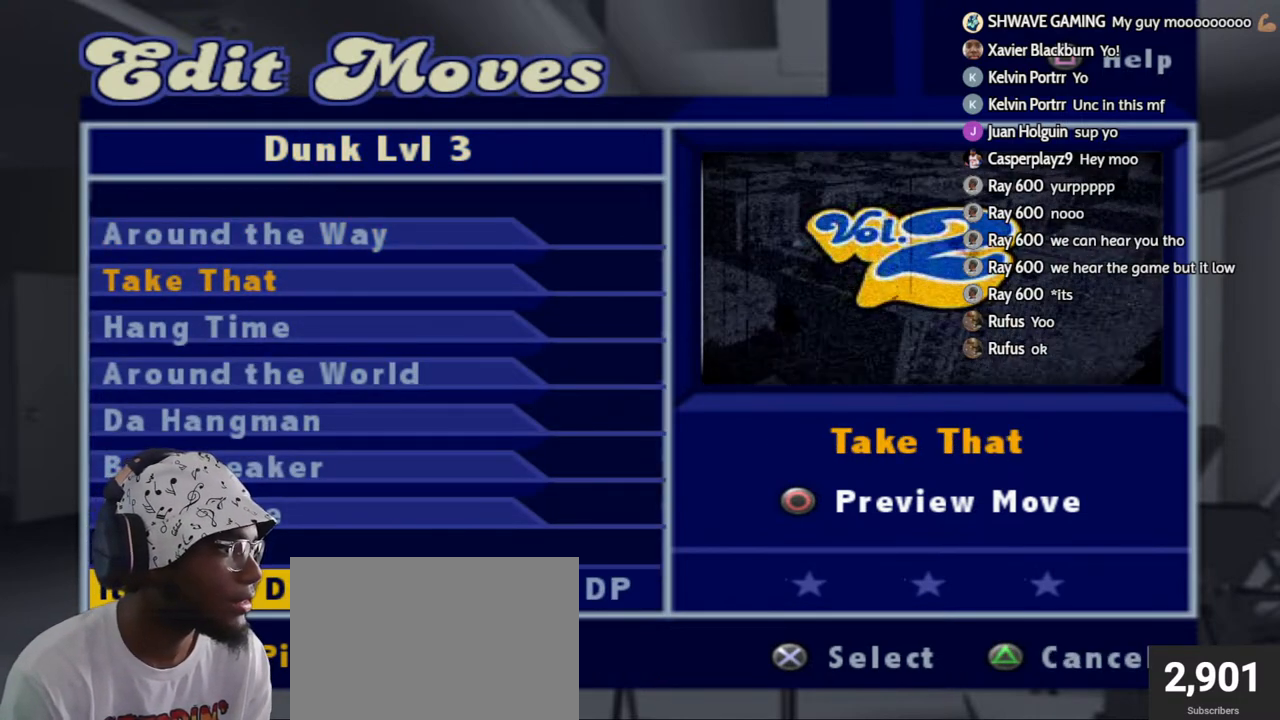
{"buttons": [], "left_stick": "center", "right_stick": "center", "events": []}
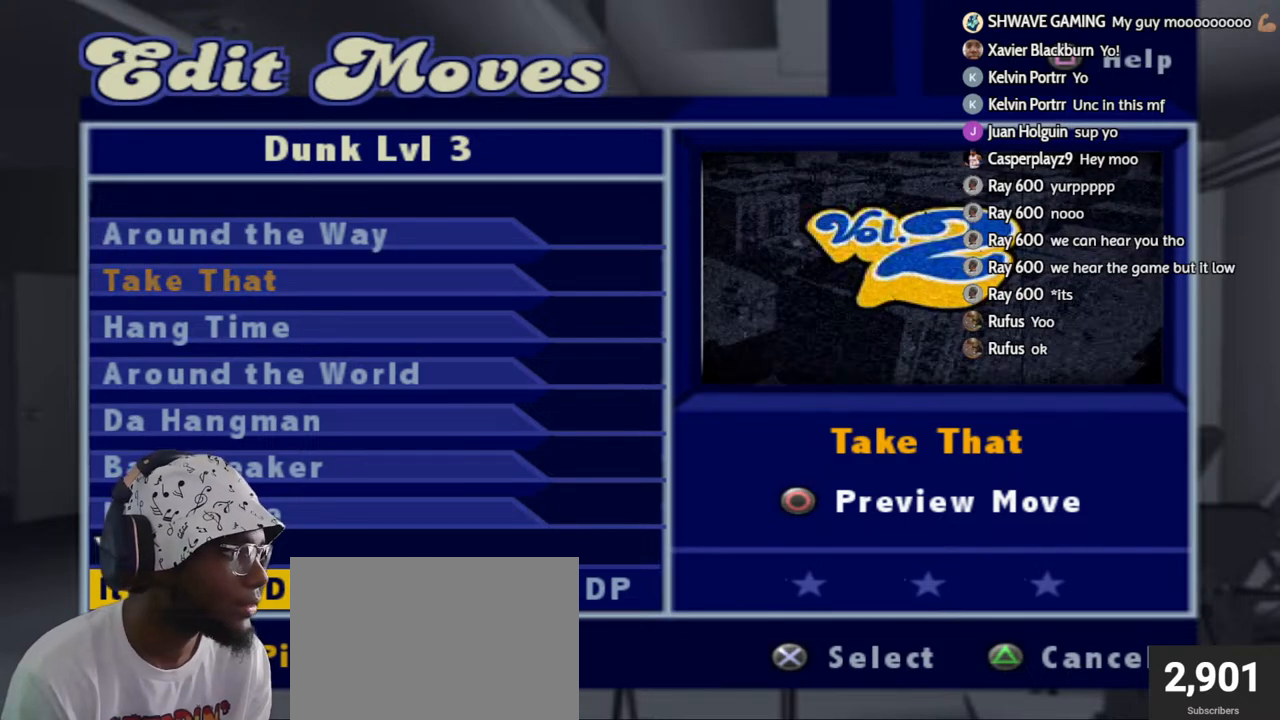
{"buttons": [], "left_stick": "center", "right_stick": "center", "events": []}
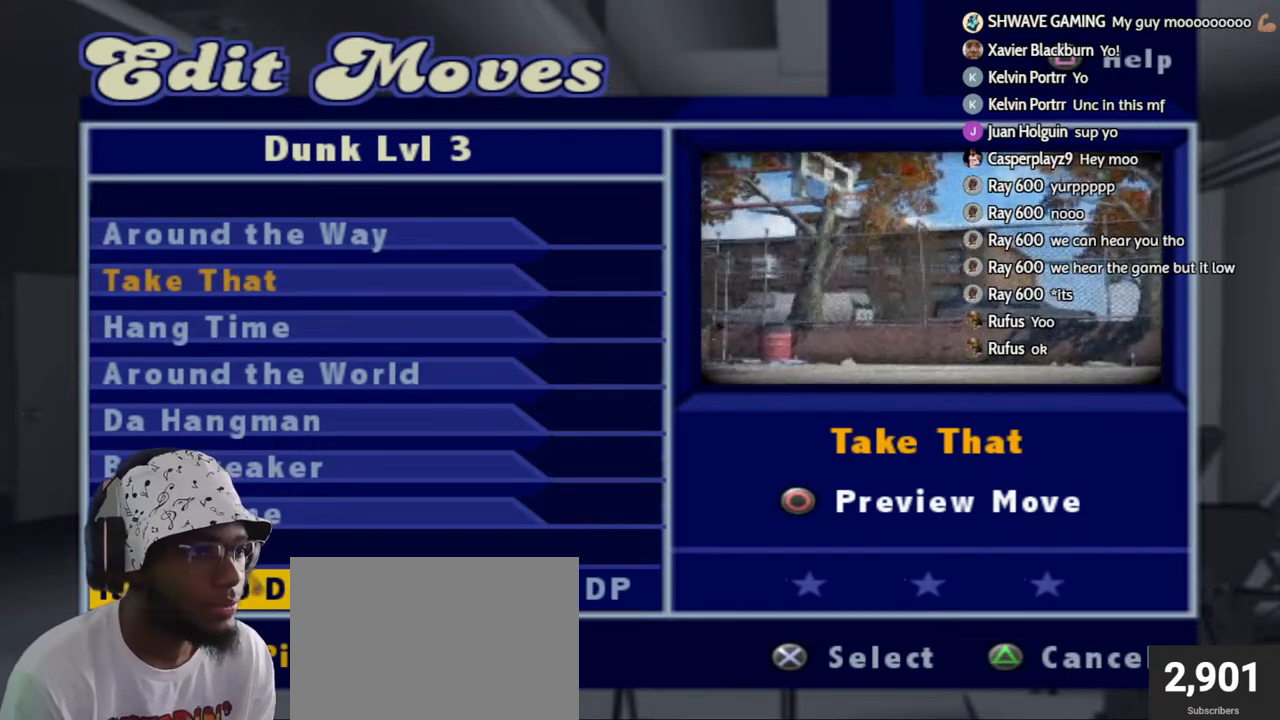
{"buttons": [], "left_stick": "center", "right_stick": "center", "events": []}
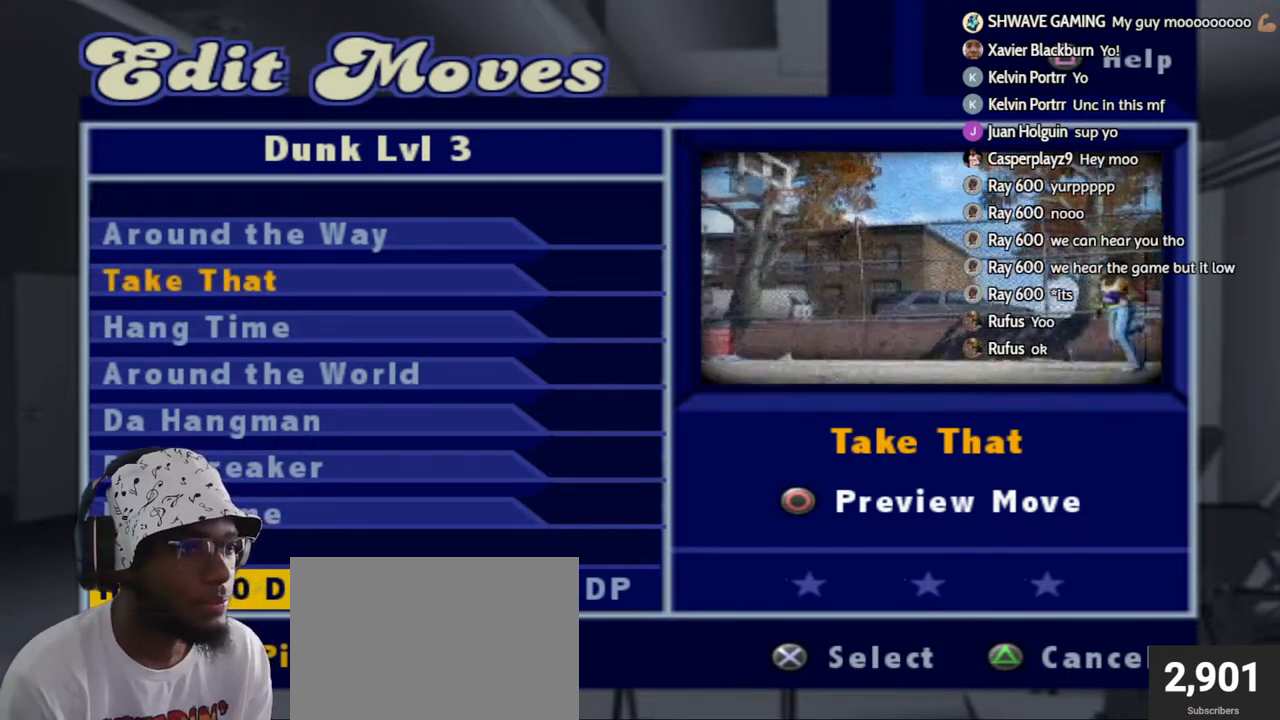
{"buttons": [], "left_stick": "center", "right_stick": "center", "events": []}
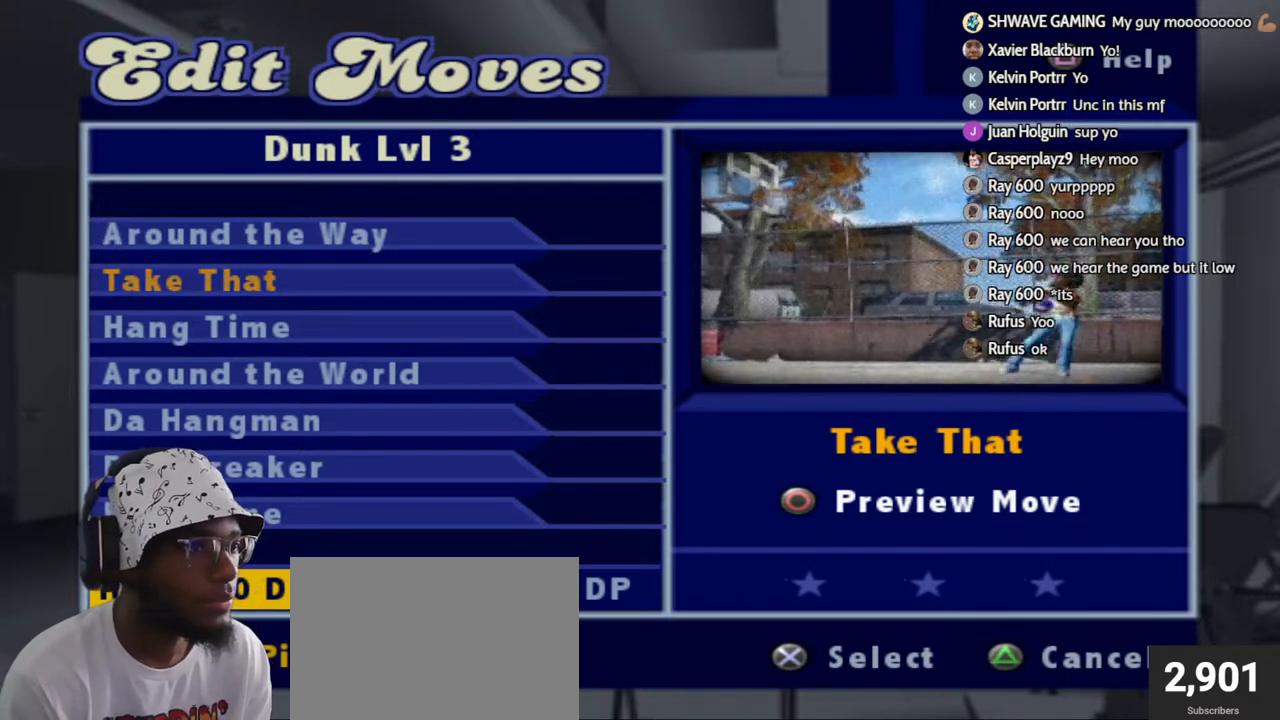
{"buttons": ["L1", "R1"], "left_stick": "center", "right_stick": "center", "events": [[333, "L1", "down"], [333, "R1", "down"]]}
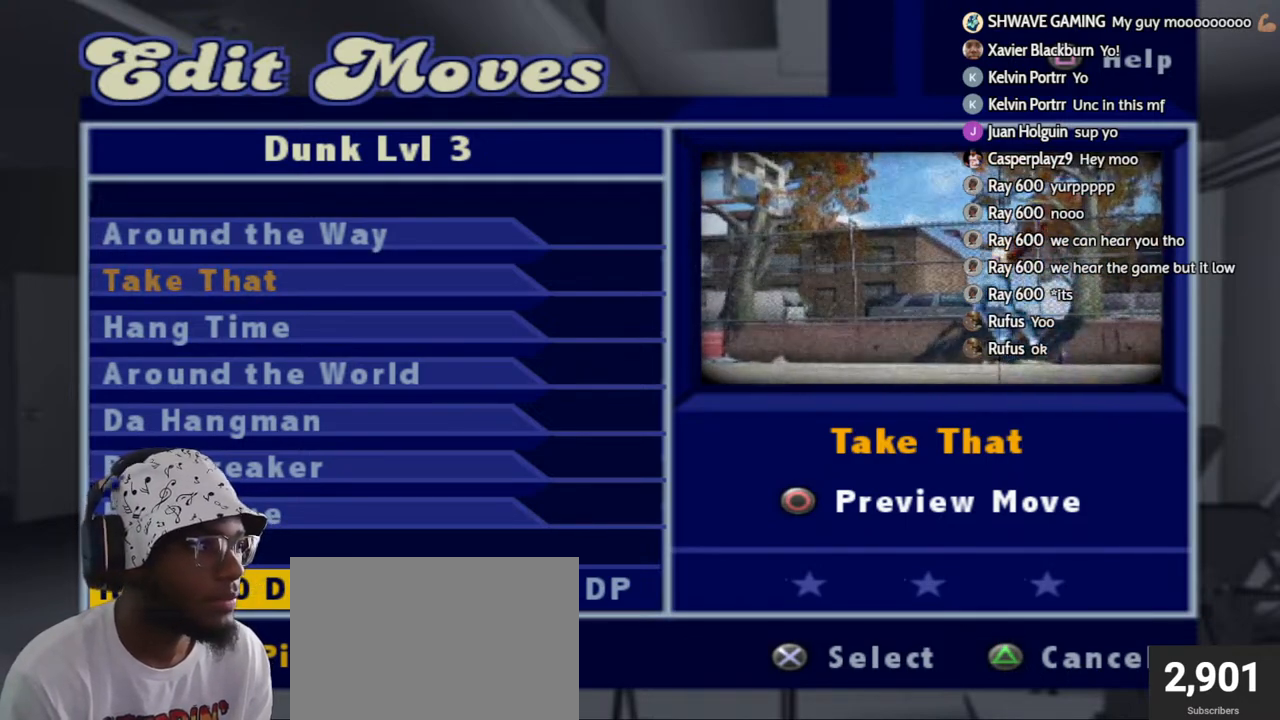
{"buttons": ["L1", "R1"], "left_stick": "center", "right_stick": "center", "events": [[133, "L1", "up"], [133, "R1", "up"], [233, "L1", "down"], [250, "R1", "down"], [350, "L1", "up"], [367, "R1", "up"], [450, "L1", "down"], [450, "R1", "down"]]}
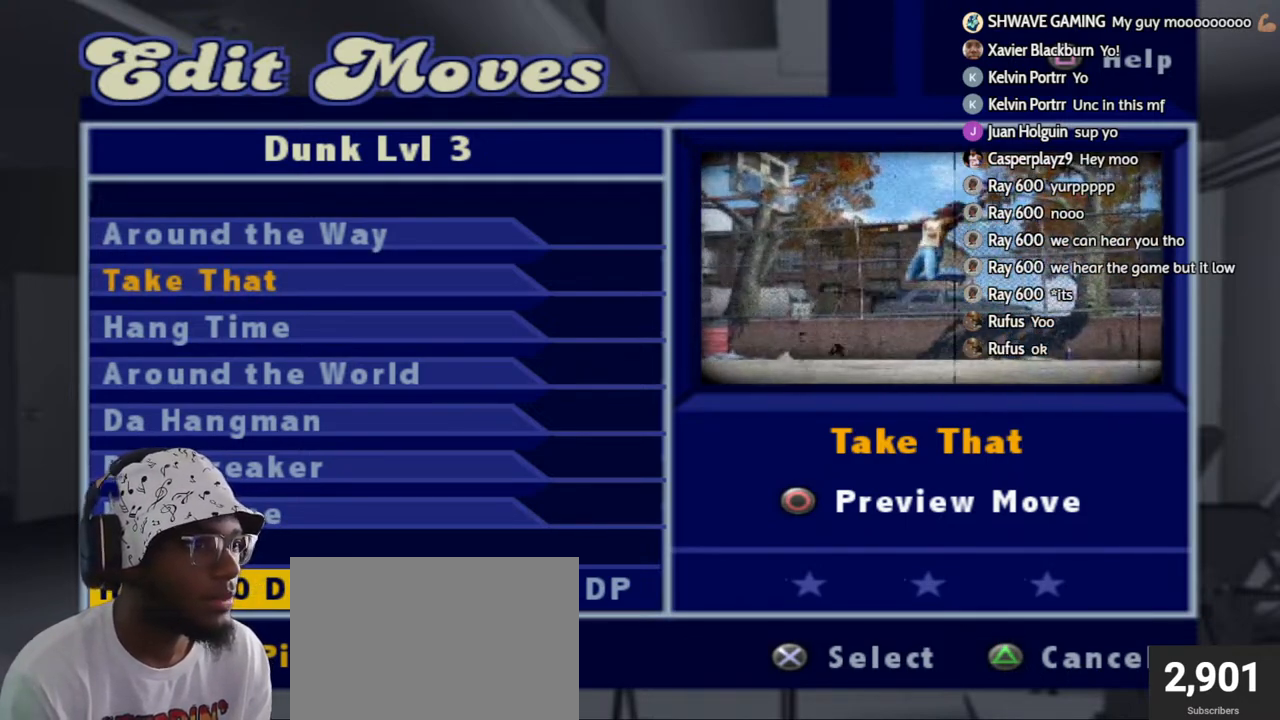
{"buttons": [], "left_stick": "center", "right_stick": "center", "events": [[67, "L1", "up"], [83, "R1", "up"], [217, "L1", "down"], [250, "R1", "down"], [433, "R1", "up"], [450, "L1", "up"]]}
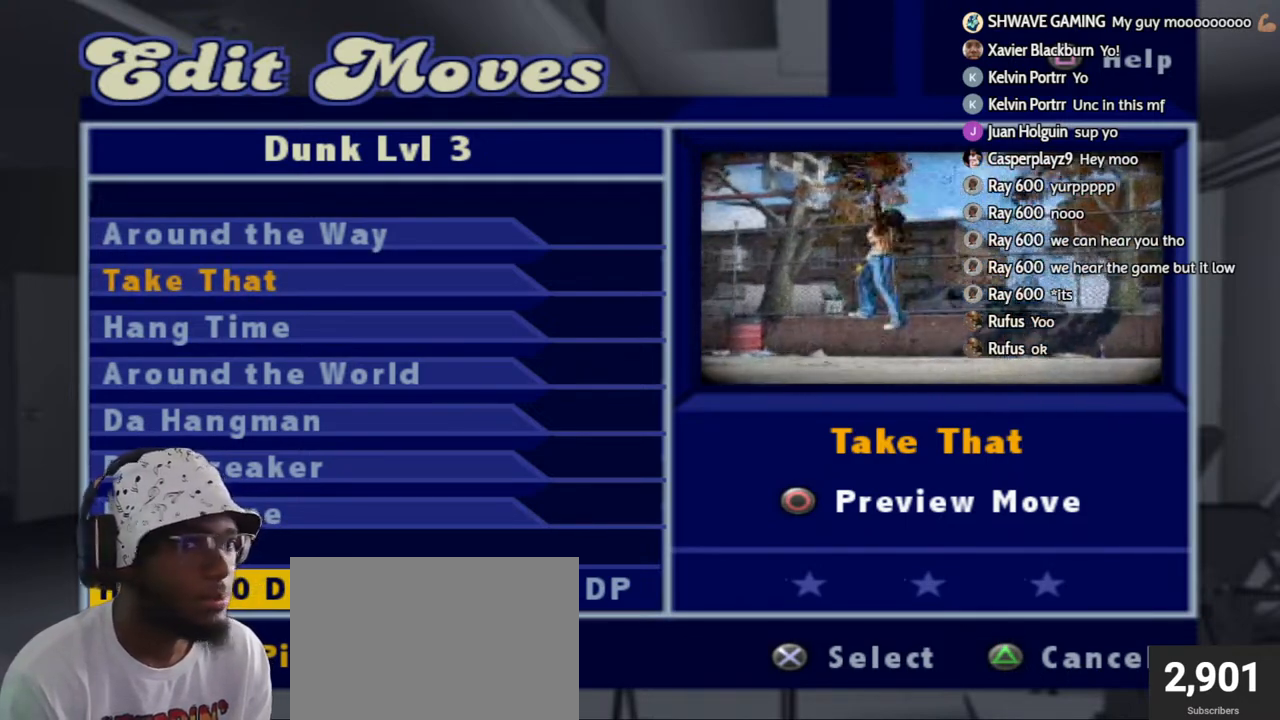
{"buttons": [], "left_stick": "center", "right_stick": "center", "events": [[50, "L1", "down"], [50, "R1", "down"], [200, "L1", "up"], [217, "R1", "up"], [300, "L1", "down"], [333, "R1", "down"], [450, "L1", "up"], [483, "R1", "up"]]}
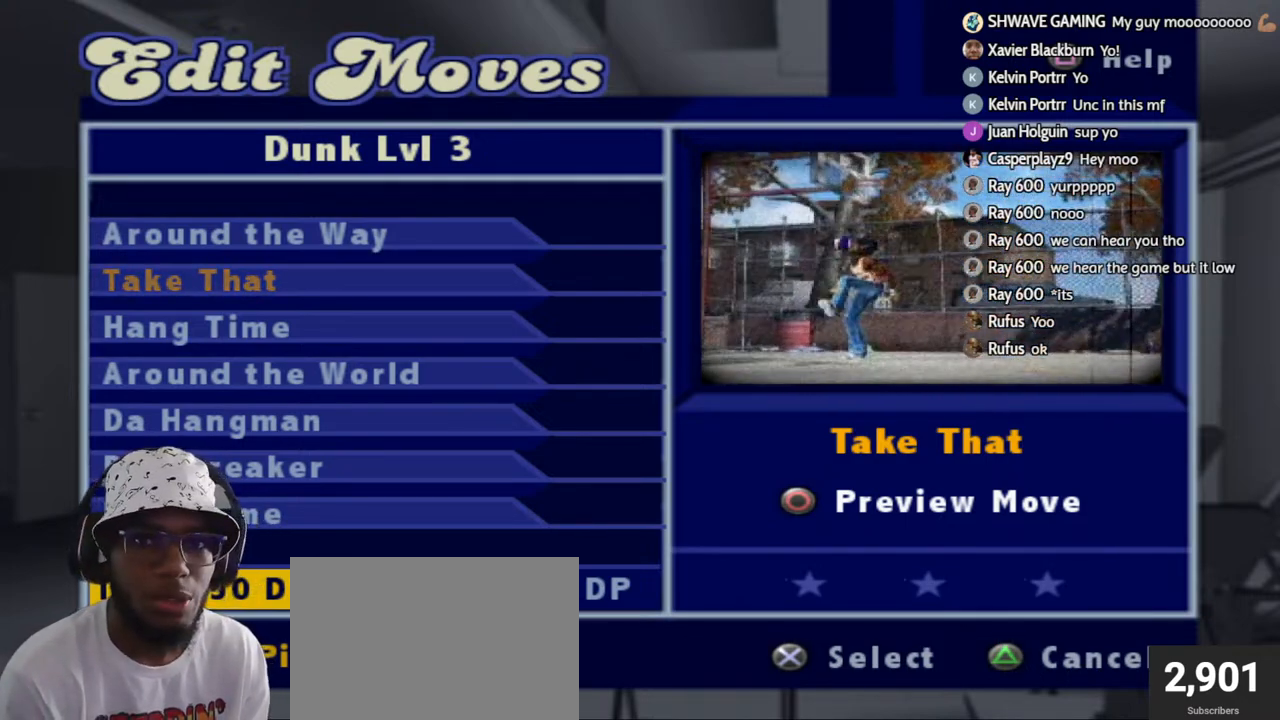
{"buttons": ["L1"], "left_stick": "center", "right_stick": "center", "events": [[67, "L1", "down"], [83, "R1", "down"], [200, "L1", "up"], [217, "R1", "up"], [300, "L1", "down"], [317, "R1", "down"], [400, "L1", "up"], [433, "R1", "up"], [500, "L1", "down"]]}
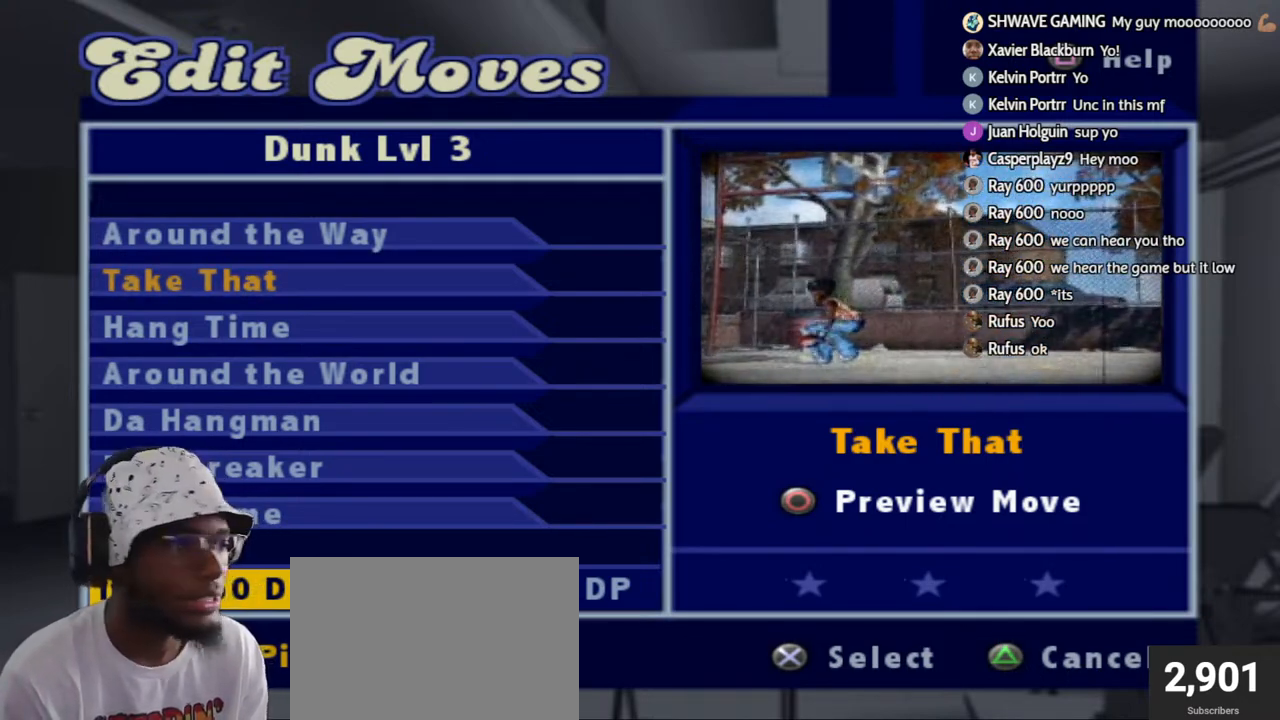
{"buttons": [], "left_stick": "center", "right_stick": "center", "events": [[33, "R1", "down"], [117, "L1", "up"], [133, "R1", "up"], [400, "TRIANGLE", "down"], [500, "TRIANGLE", "up"]]}
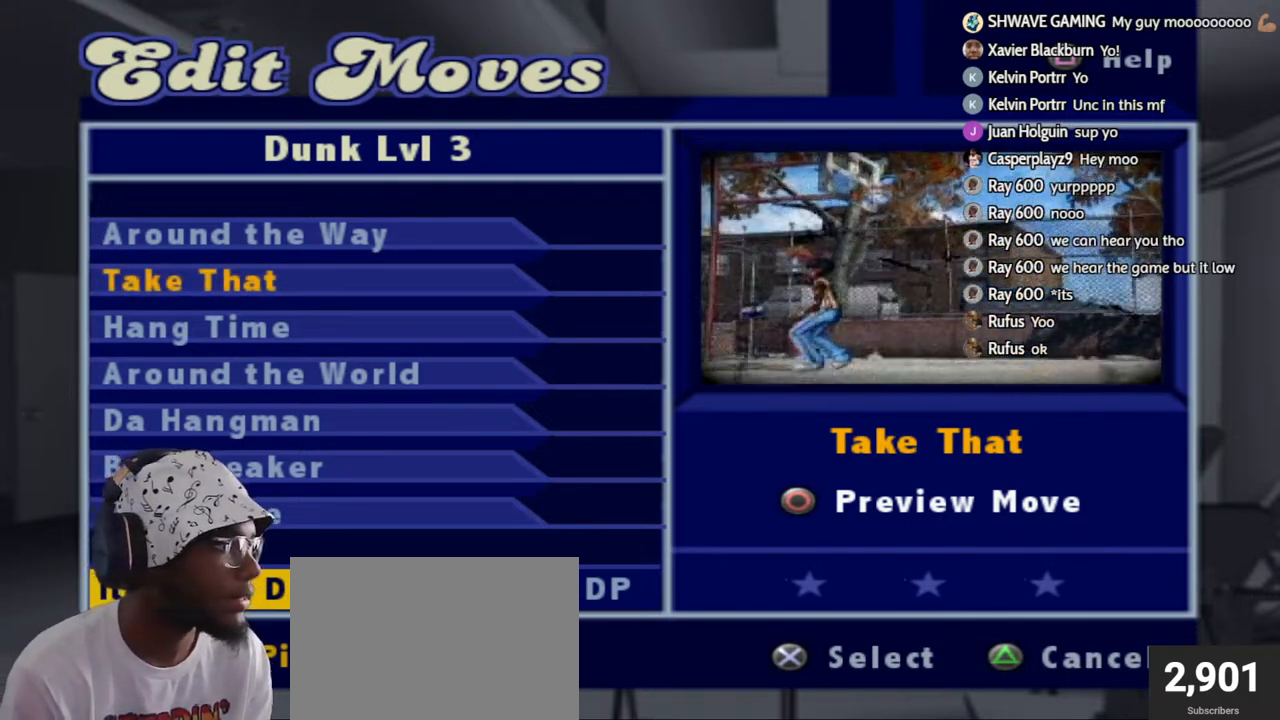
{"buttons": [], "left_stick": "center", "right_stick": "center", "events": [[283, "DPAD_DOWN", "down"], [383, "DPAD_DOWN", "up"]]}
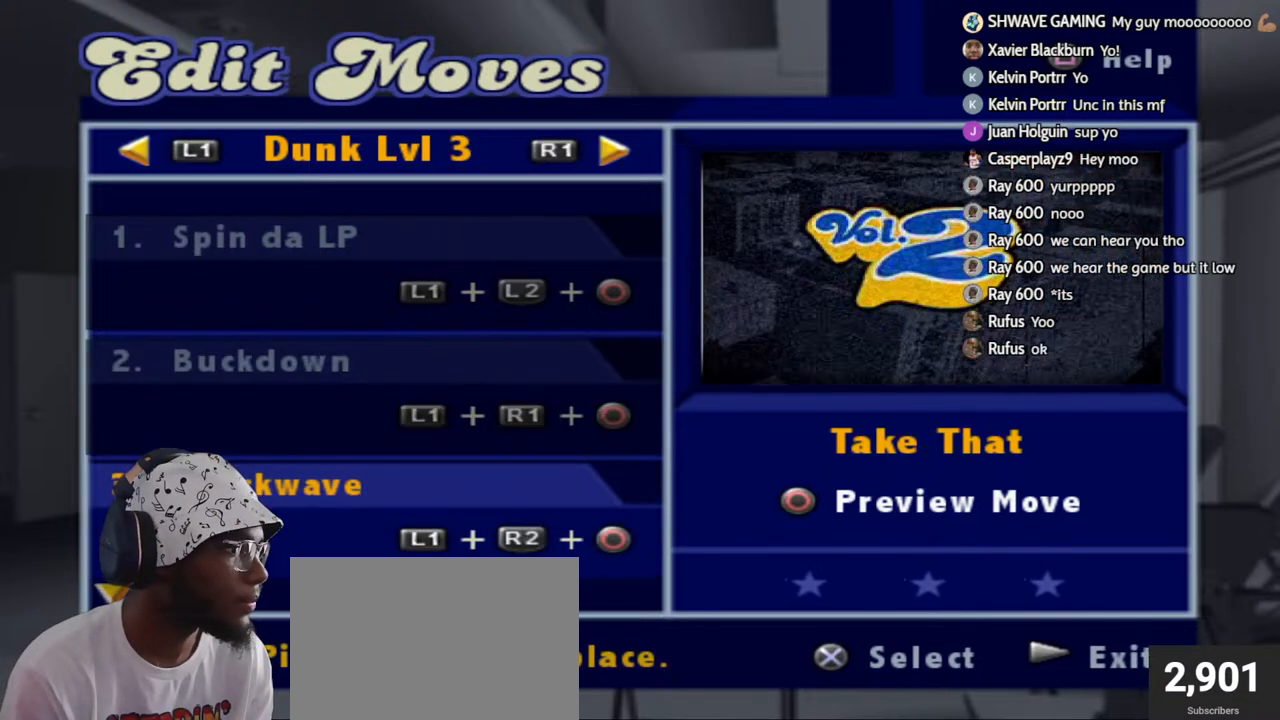
{"buttons": [], "left_stick": "center", "right_stick": "center", "events": []}
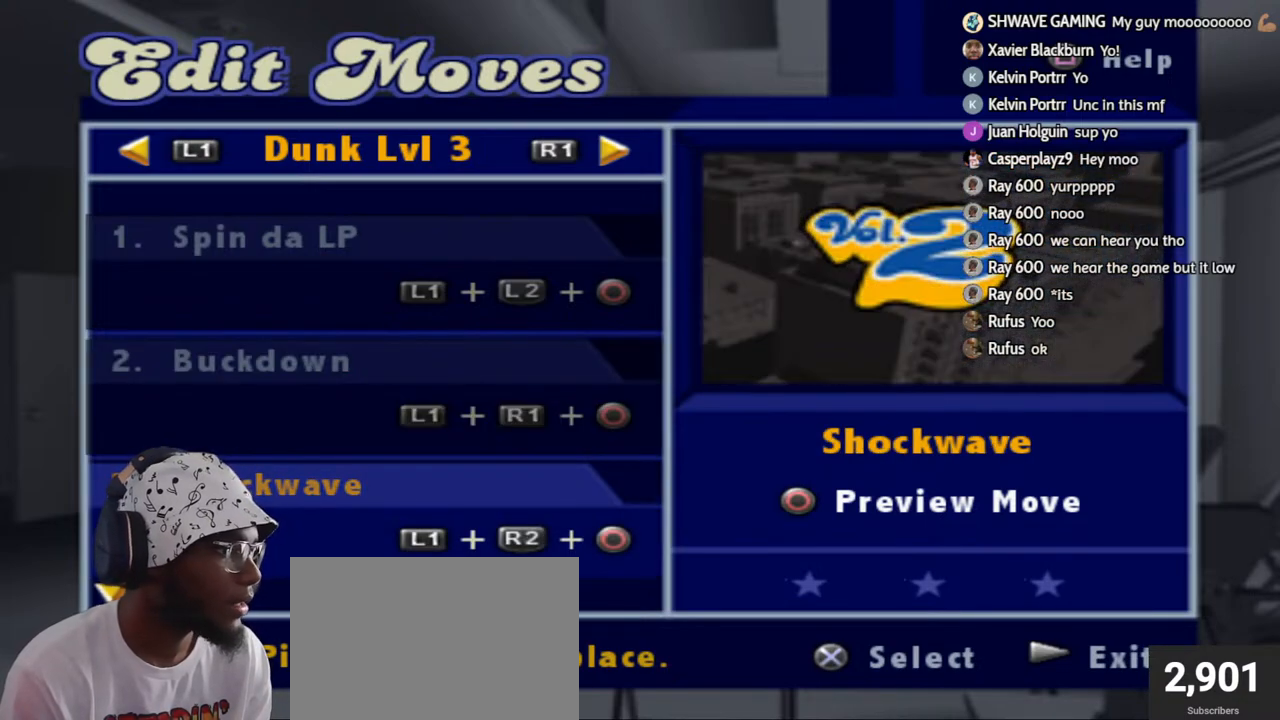
{"buttons": ["CIRCLE"], "left_stick": "center", "right_stick": "center", "events": [[433, "CIRCLE", "down"]]}
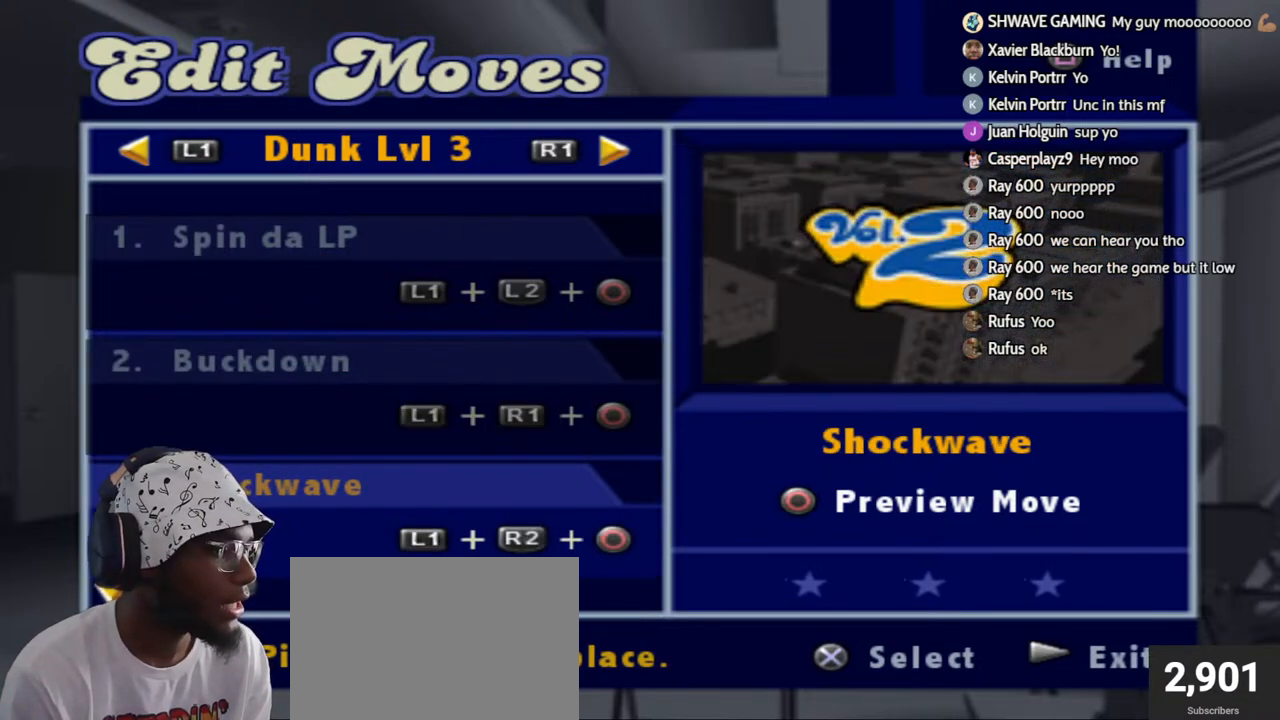
{"buttons": [], "left_stick": "center", "right_stick": "center", "events": [[83, "CIRCLE", "up"]]}
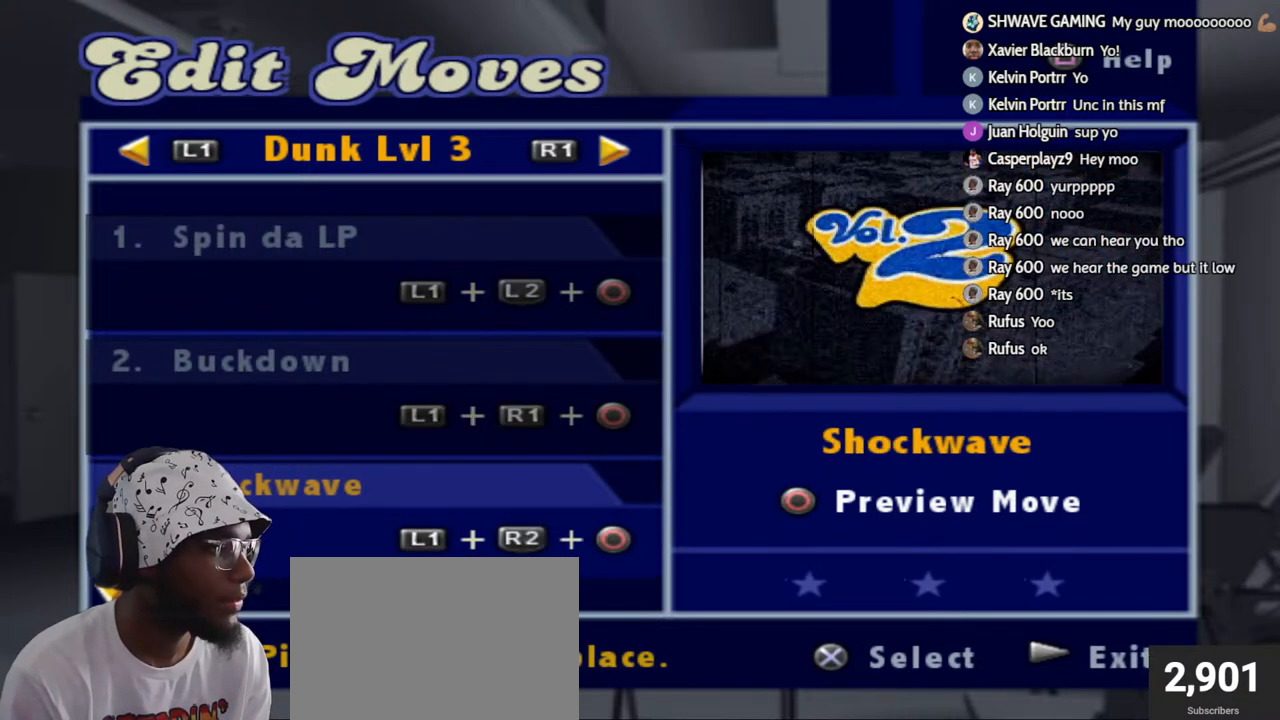
{"buttons": [], "left_stick": "center", "right_stick": "center", "events": []}
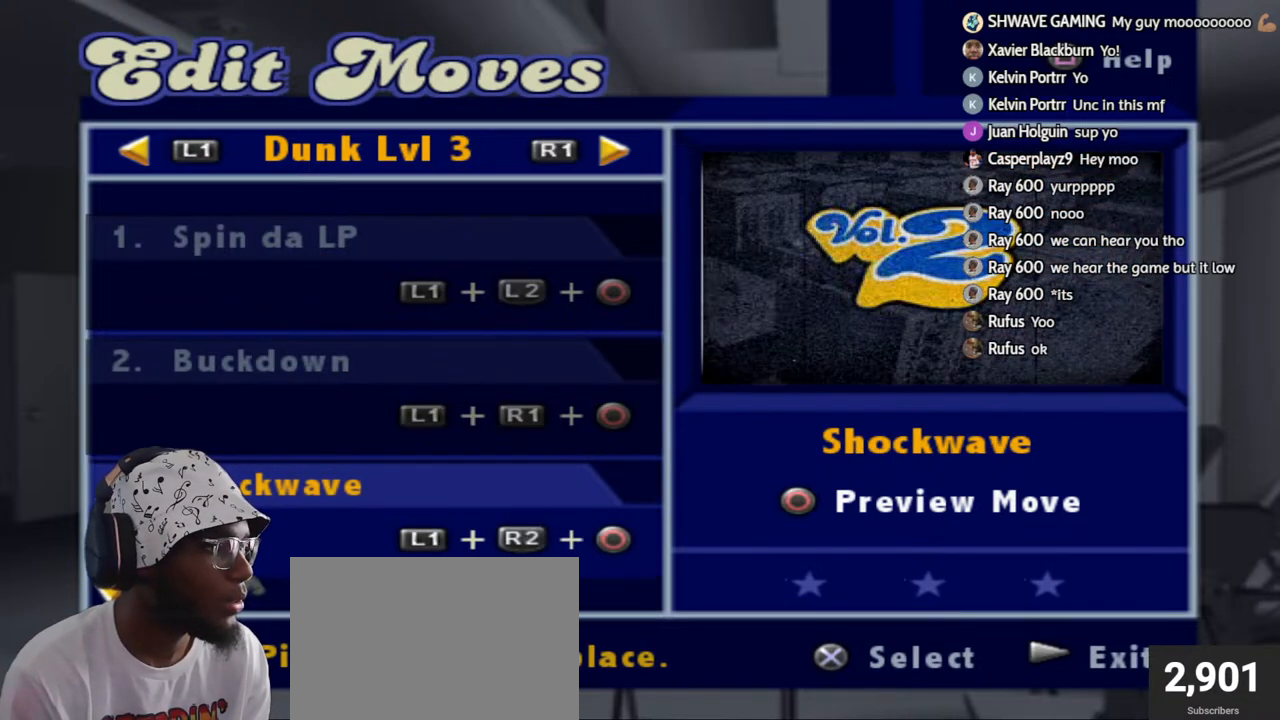
{"buttons": [], "left_stick": "center", "right_stick": "center", "events": [[183, "L1", "down"], [183, "R2", "down"], [450, "L1", "up"], [467, "R2", "up"]]}
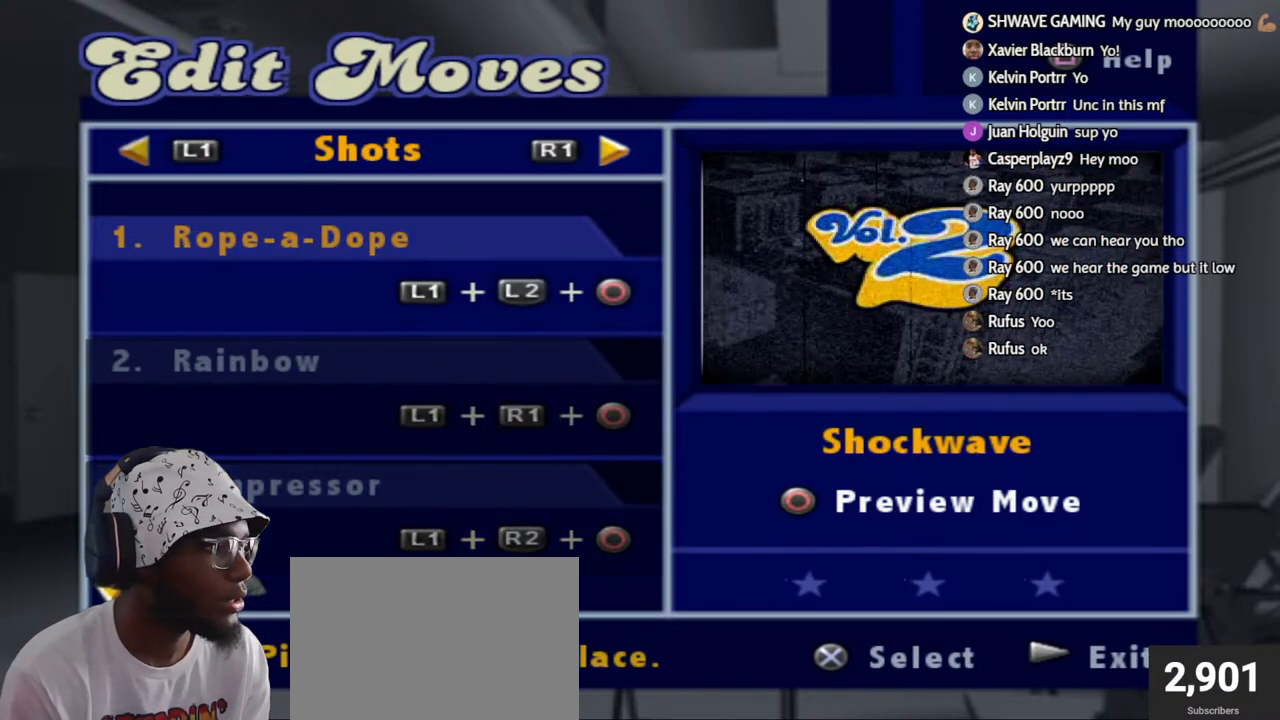
{"buttons": [], "left_stick": "center", "right_stick": "center", "events": []}